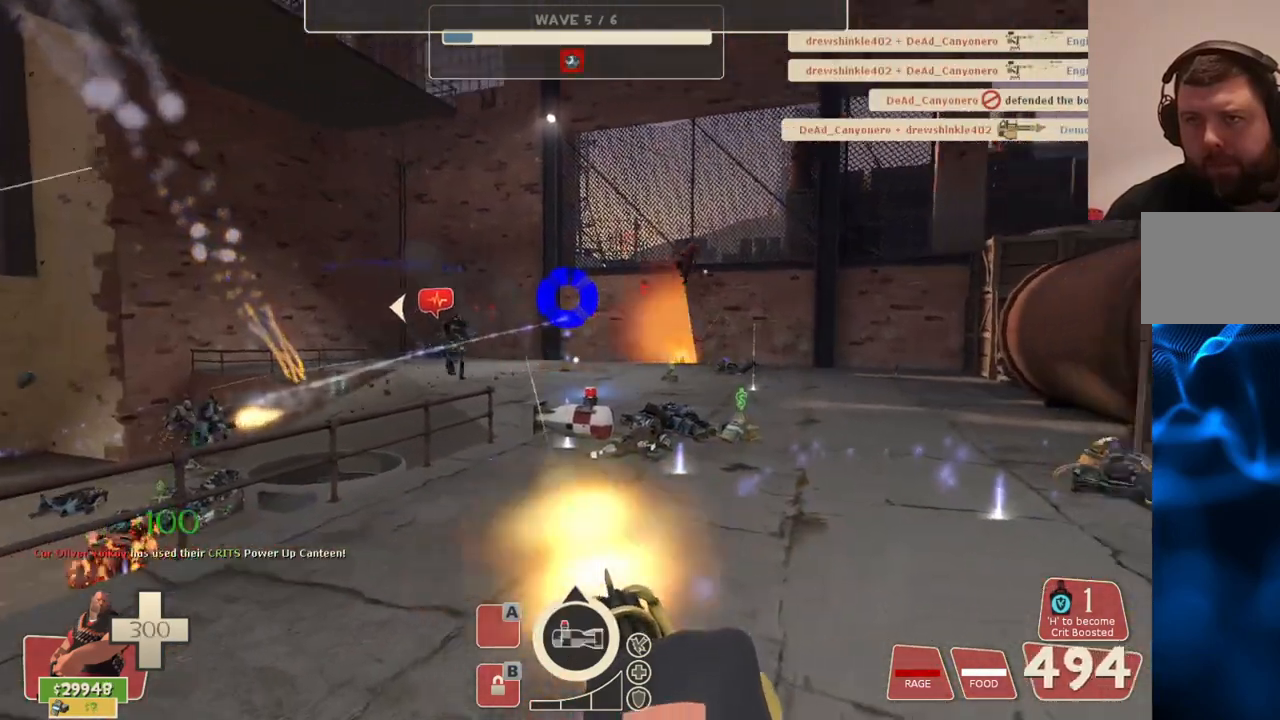
Gameplay with a controller (PlayStation layout); each line is a JSON object with the inputs held at the frame after it. "events" lists button and stick changes between this image and that frame as [ms after this image, input, new state], when the widget could be followed in between.
{"buttons": ["L2", "R2"], "left_stick": "center", "right_stick": "center", "events": []}
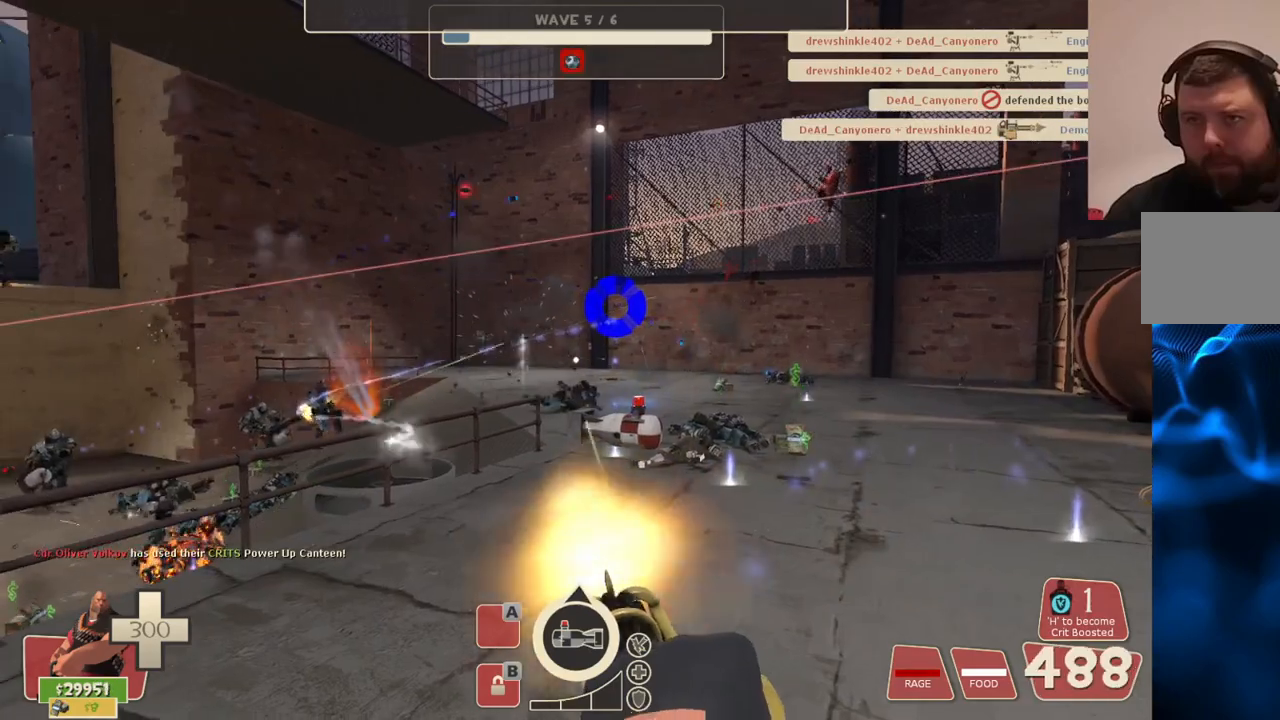
{"buttons": ["L2", "R2"], "left_stick": "center", "right_stick": "center", "events": [[167, "right_stick", "left"], [267, "right_stick", "center"]]}
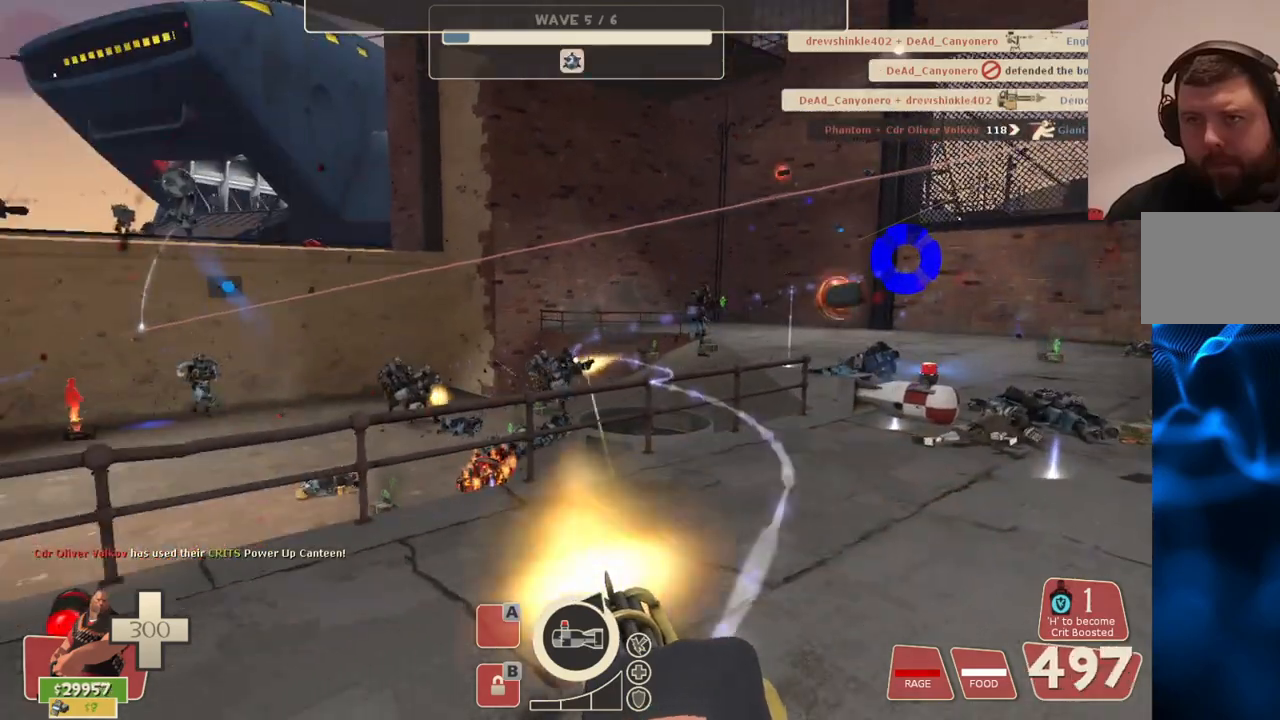
{"buttons": ["L2", "R2"], "left_stick": "center", "right_stick": "center", "events": []}
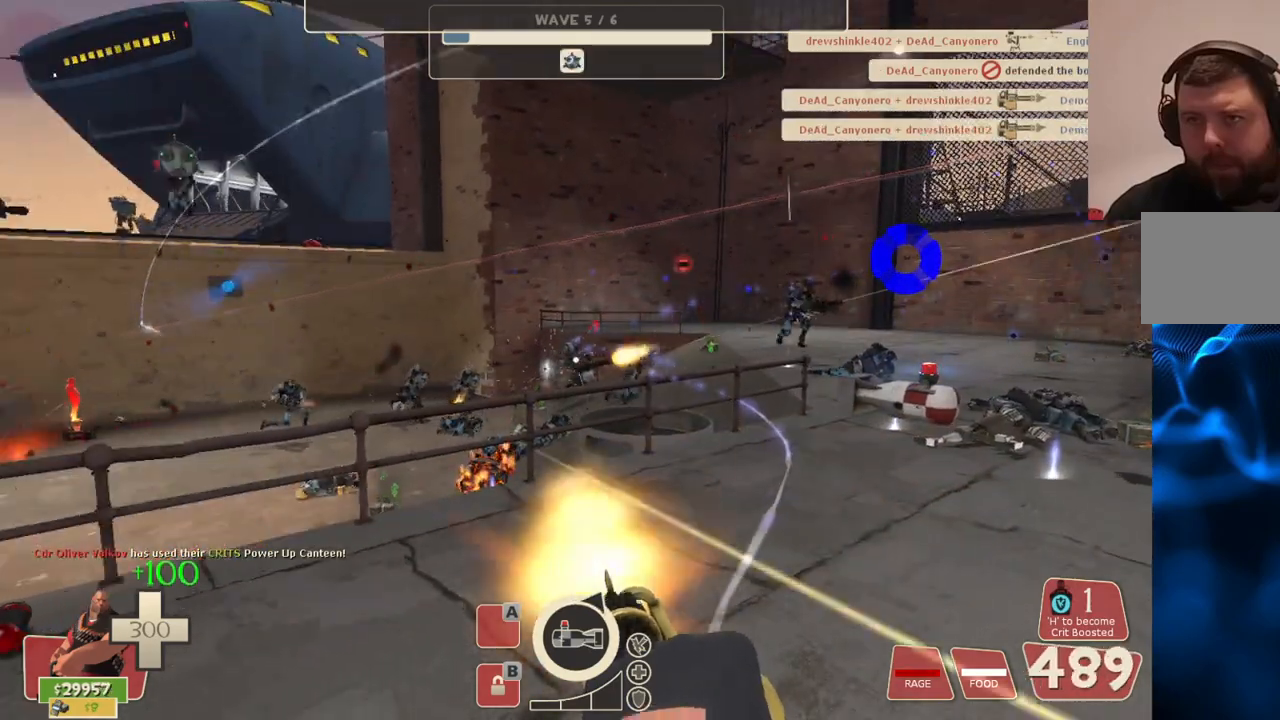
{"buttons": ["L2", "R2"], "left_stick": "center", "right_stick": "center", "events": []}
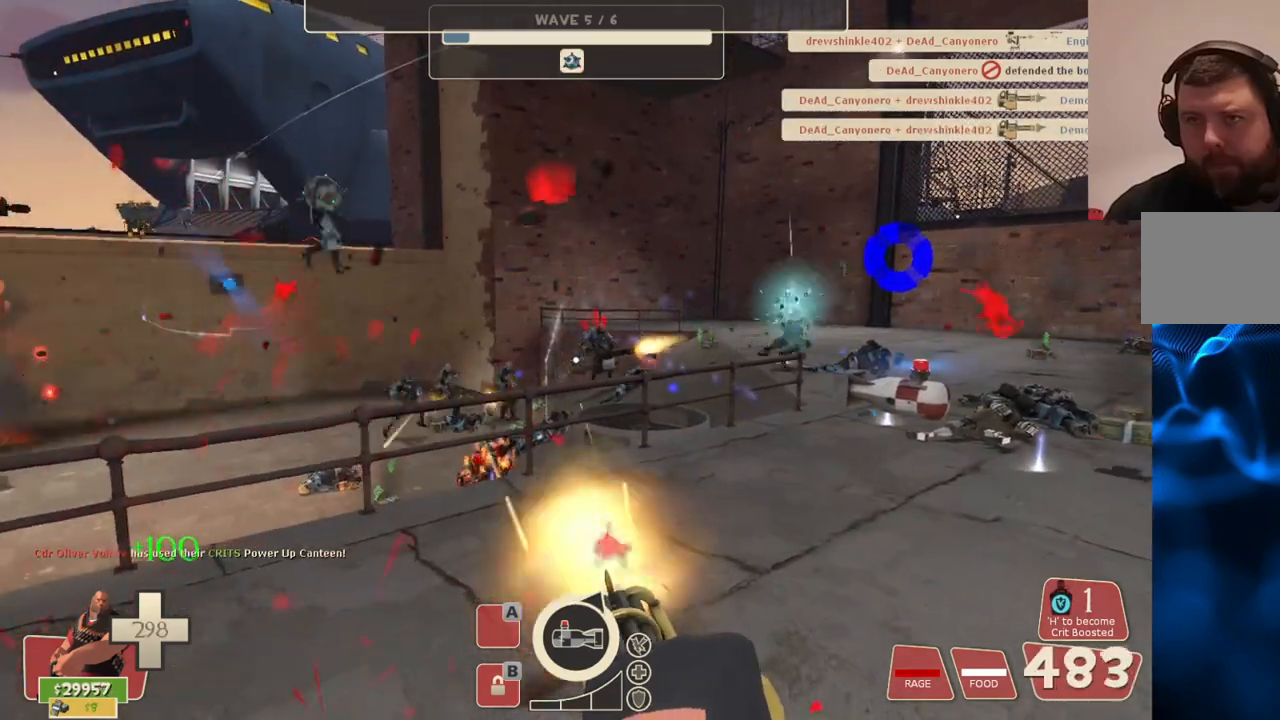
{"buttons": ["L2", "R2"], "left_stick": "center", "right_stick": "center", "events": []}
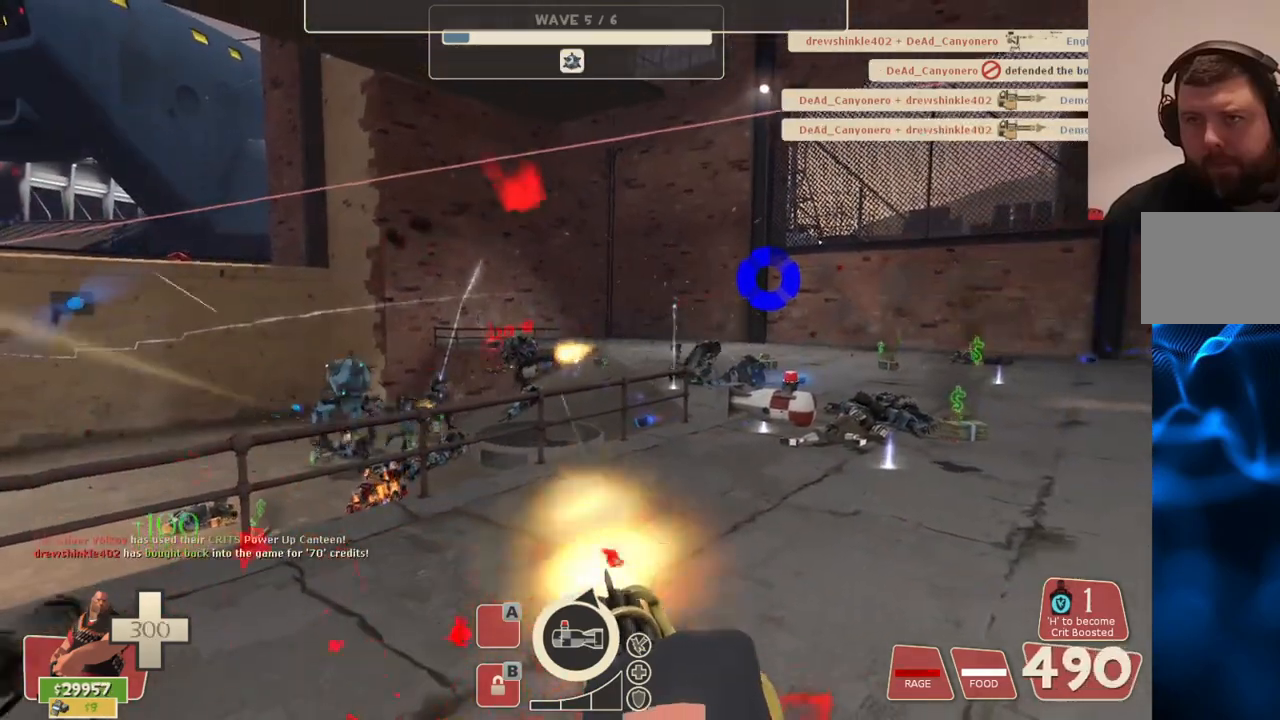
{"buttons": ["L2", "R2"], "left_stick": "center", "right_stick": "center", "events": []}
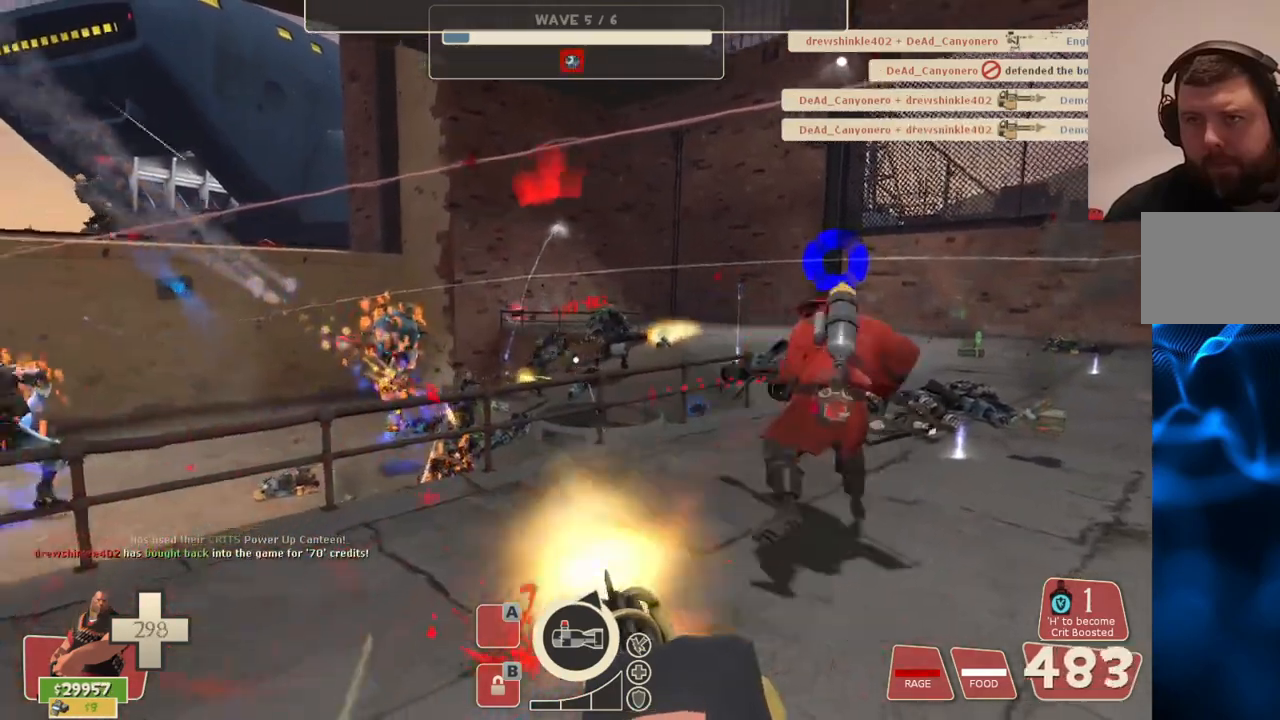
{"buttons": ["L2", "R2"], "left_stick": "center", "right_stick": "center", "events": [[117, "TOUCHPAD", "down"], [183, "TOUCHPAD", "up"]]}
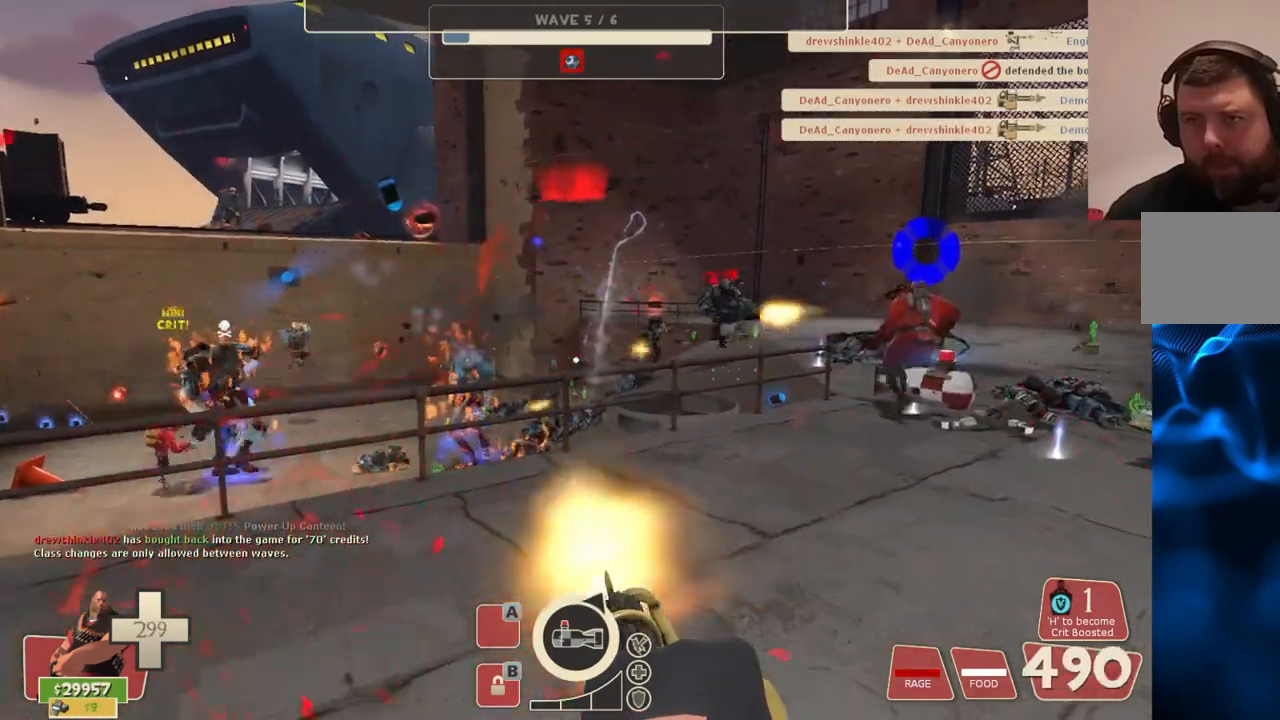
{"buttons": ["L2", "R2"], "left_stick": "up", "right_stick": "center", "events": [[183, "left_stick", "up"]]}
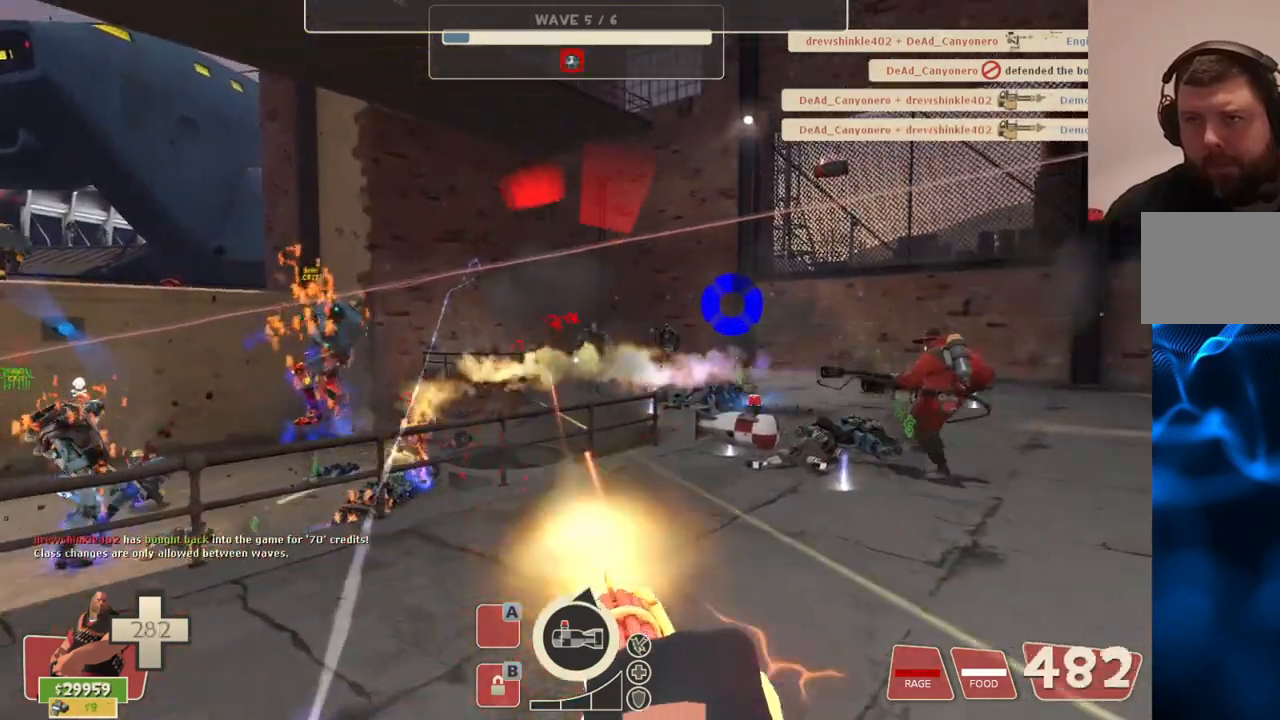
{"buttons": ["L2", "R2"], "left_stick": "up", "right_stick": "center", "events": []}
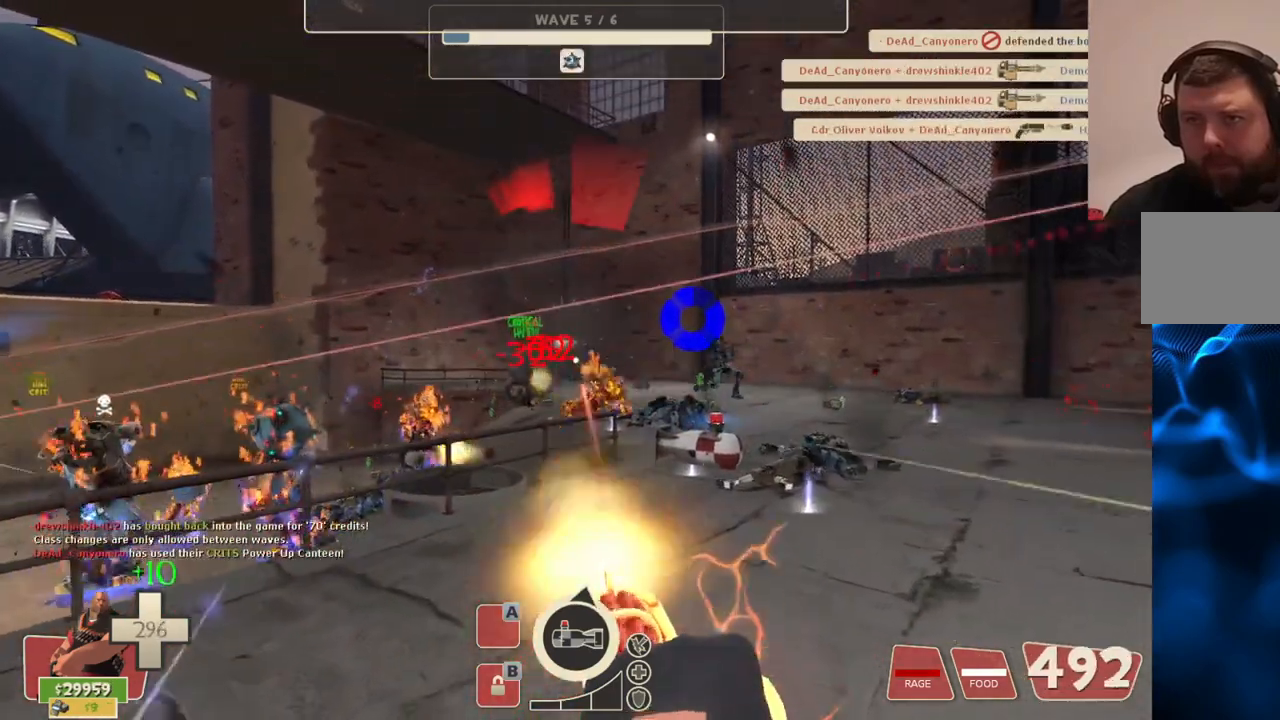
{"buttons": ["L2", "R2"], "left_stick": "up", "right_stick": "center", "events": []}
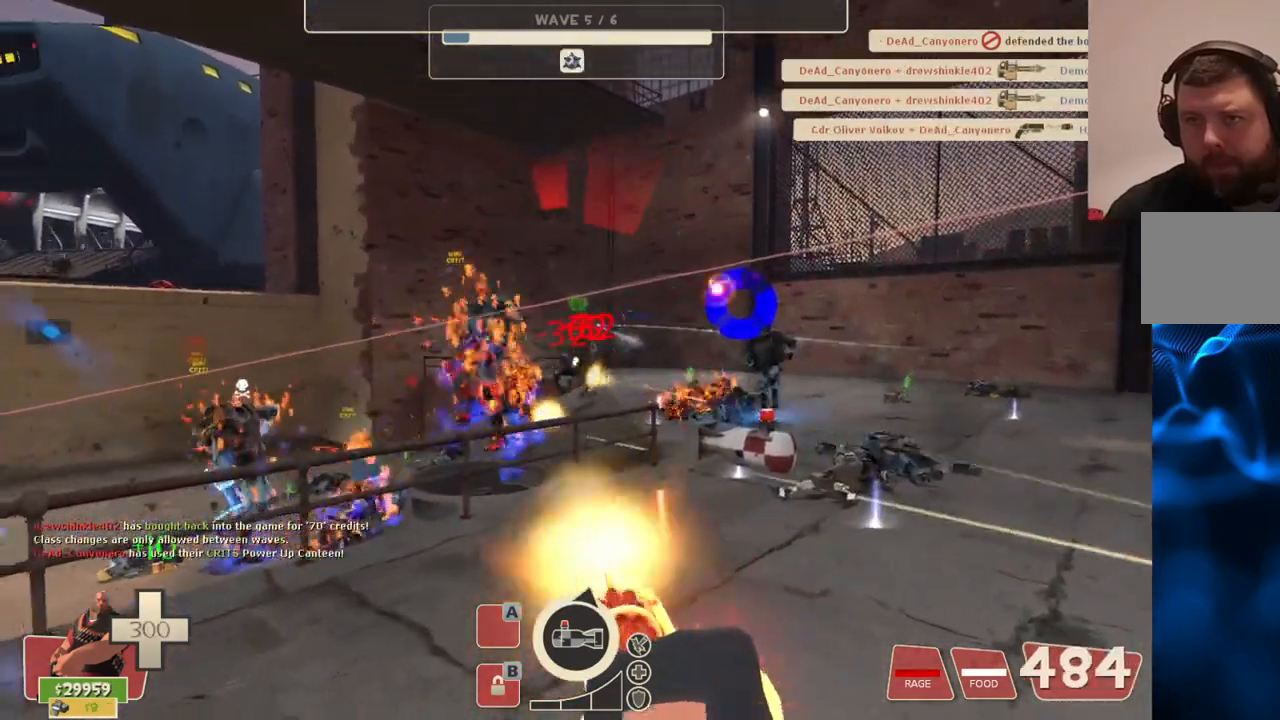
{"buttons": ["L2", "R2"], "left_stick": "center", "right_stick": "center", "events": [[333, "left_stick", "center"]]}
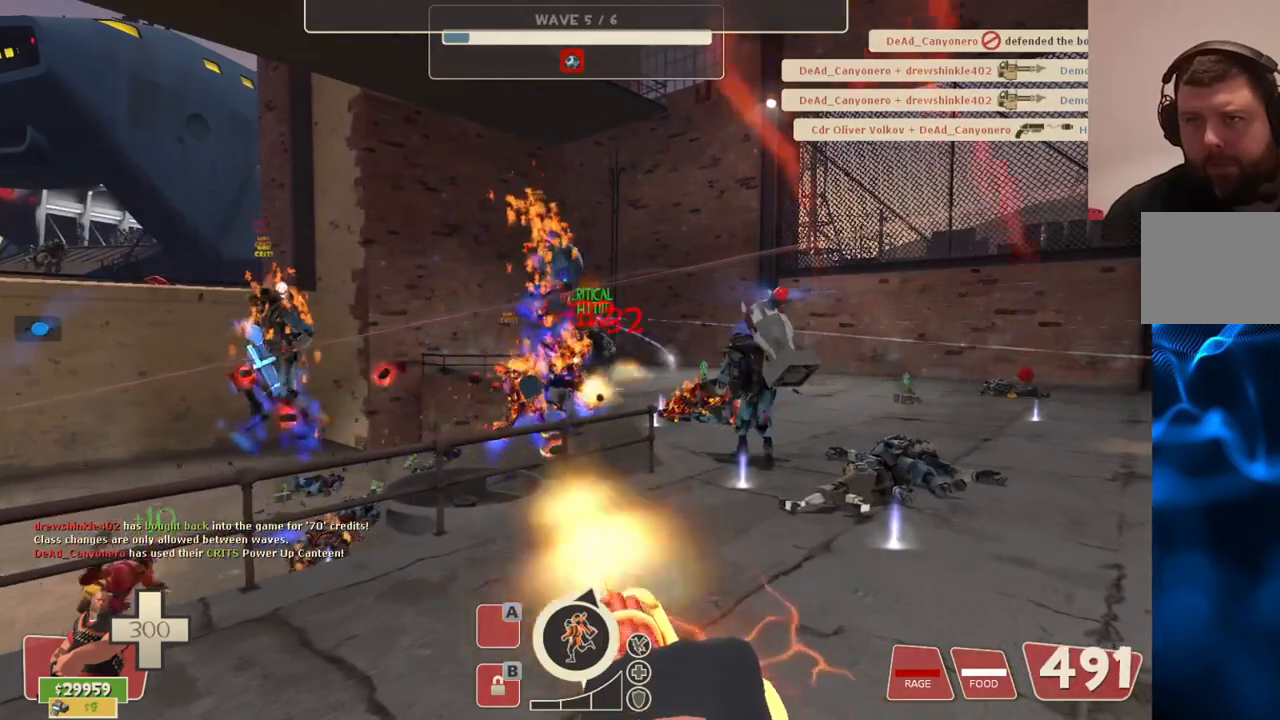
{"buttons": ["L2", "R2"], "left_stick": "center", "right_stick": "center", "events": []}
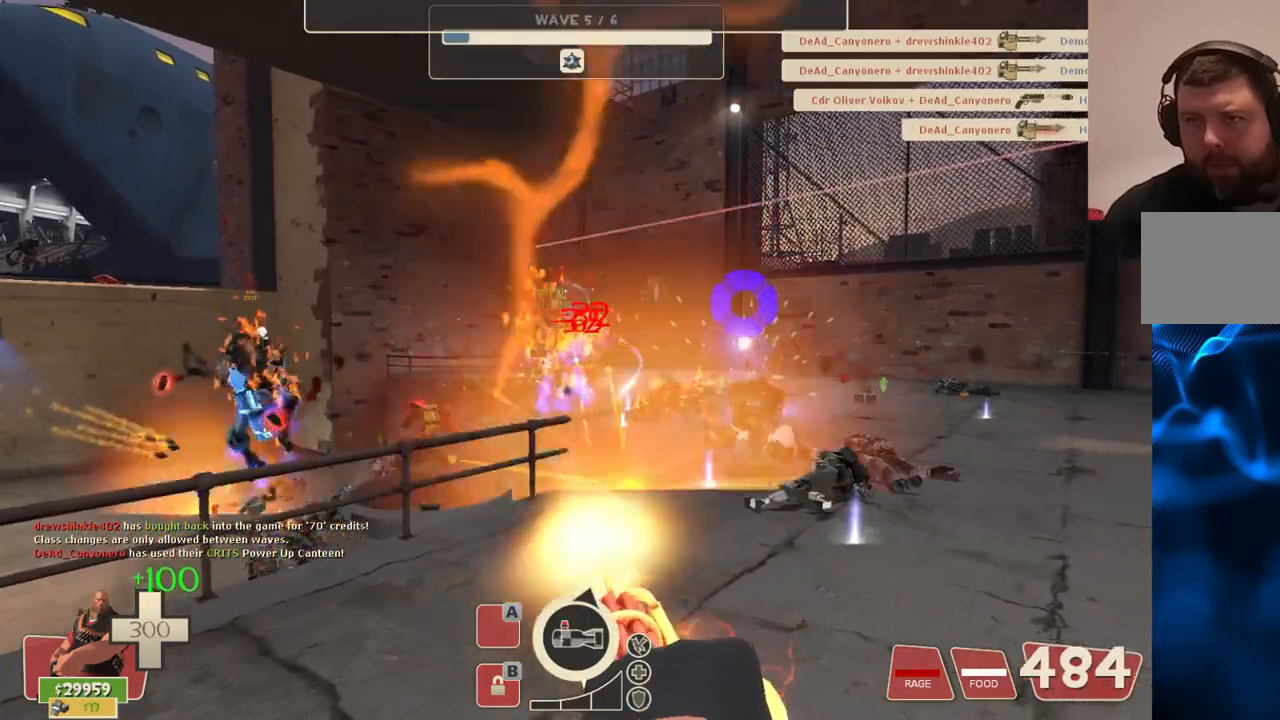
{"buttons": ["L2", "R2"], "left_stick": "center", "right_stick": "center", "events": []}
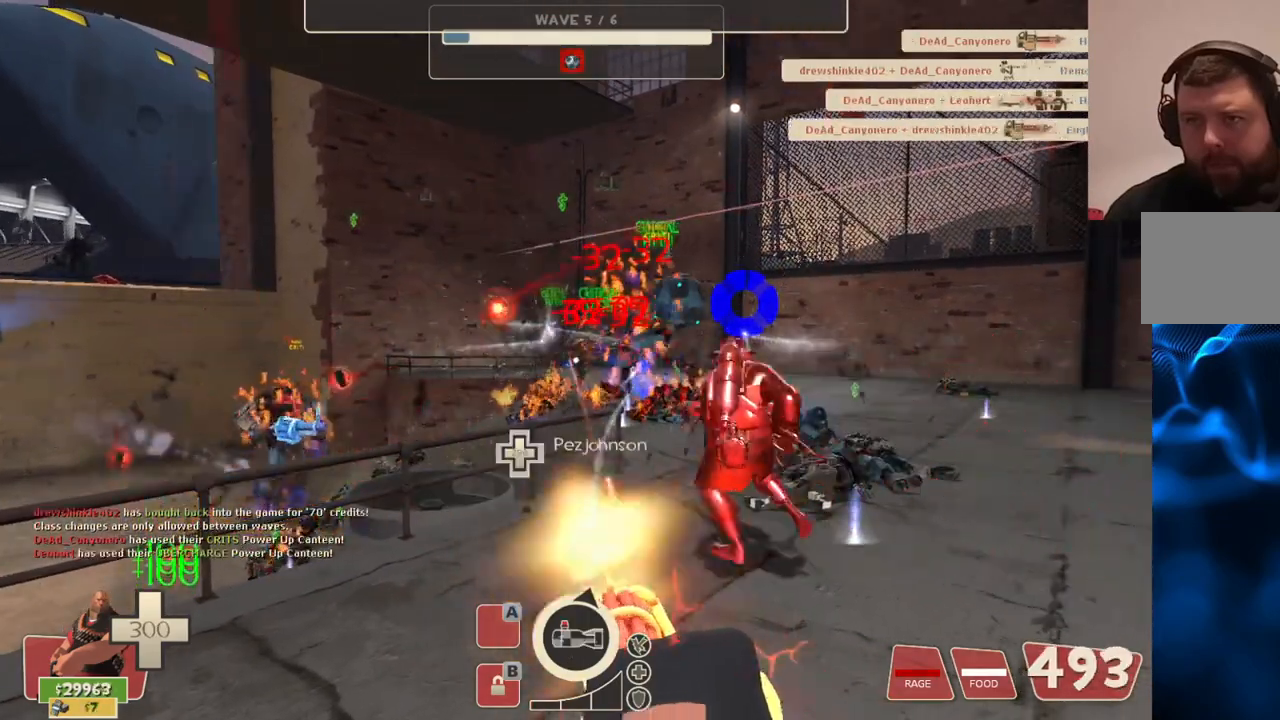
{"buttons": ["L2", "R2"], "left_stick": "center", "right_stick": "center", "events": []}
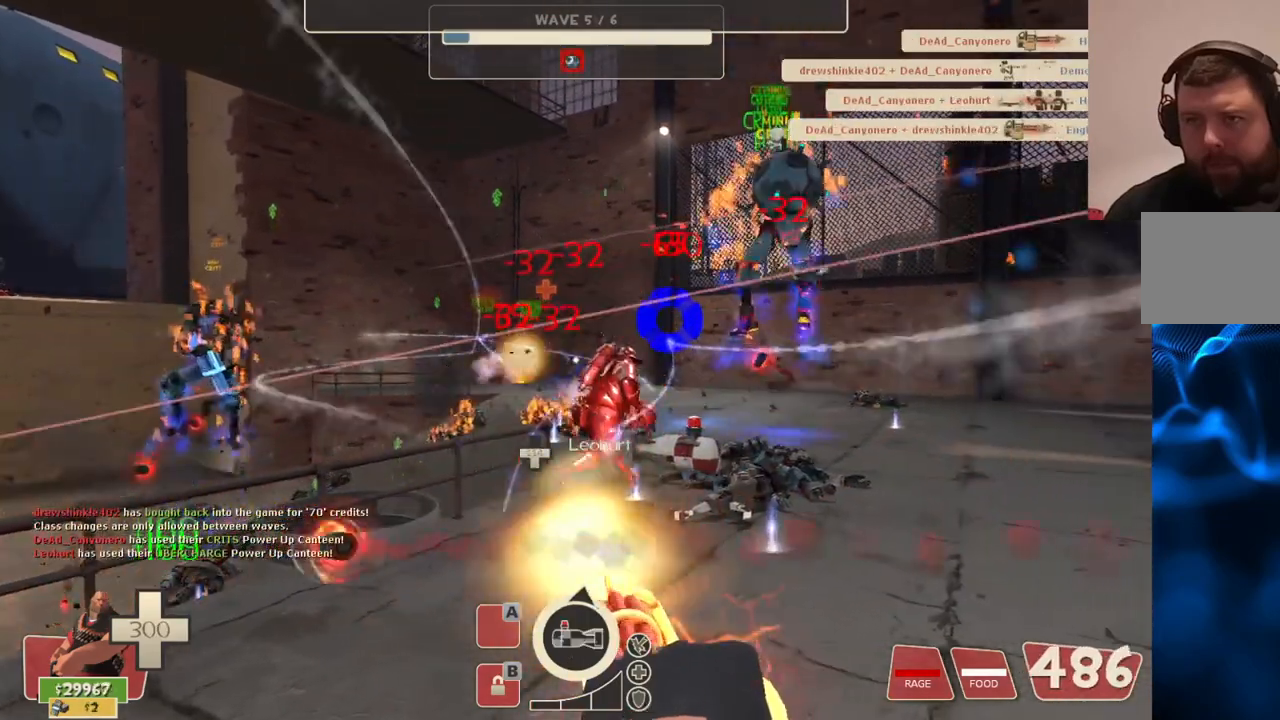
{"buttons": ["L2", "R2"], "left_stick": "right", "right_stick": "center", "events": [[67, "left_stick", "right"], [333, "right_stick", "left"], [417, "right_stick", "center"]]}
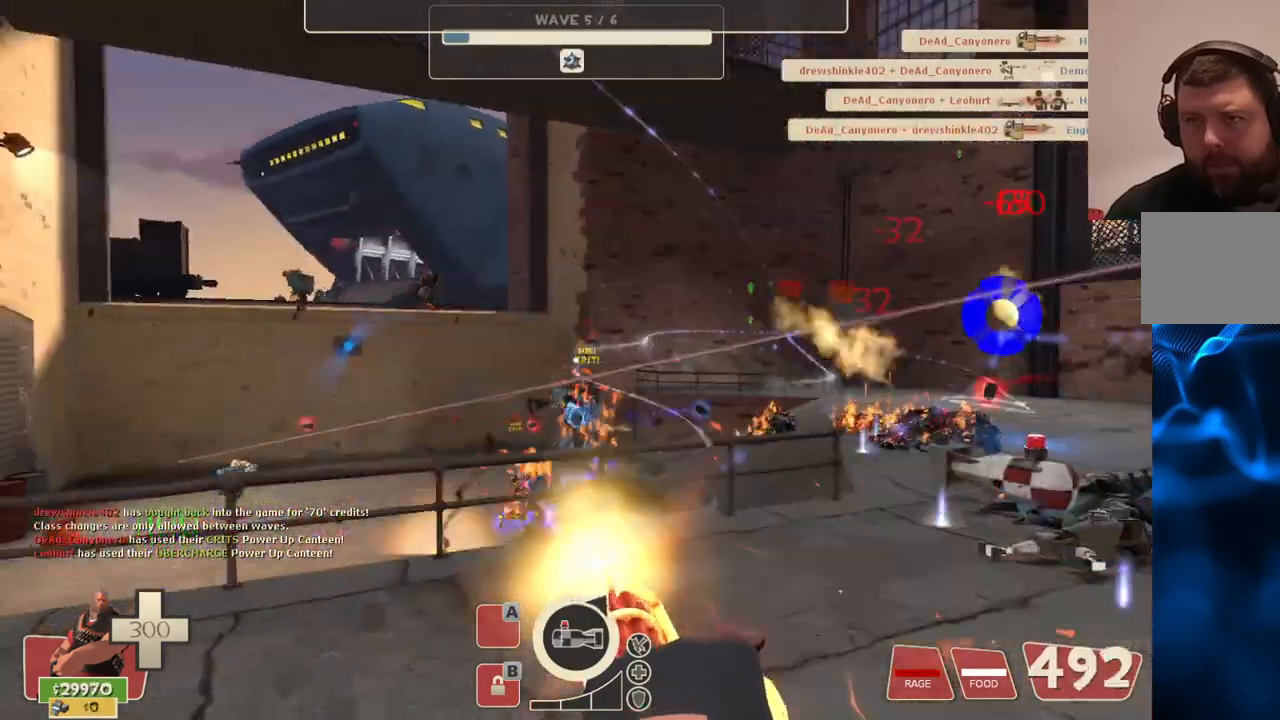
{"buttons": ["L2", "R2"], "left_stick": "right", "right_stick": "center", "events": []}
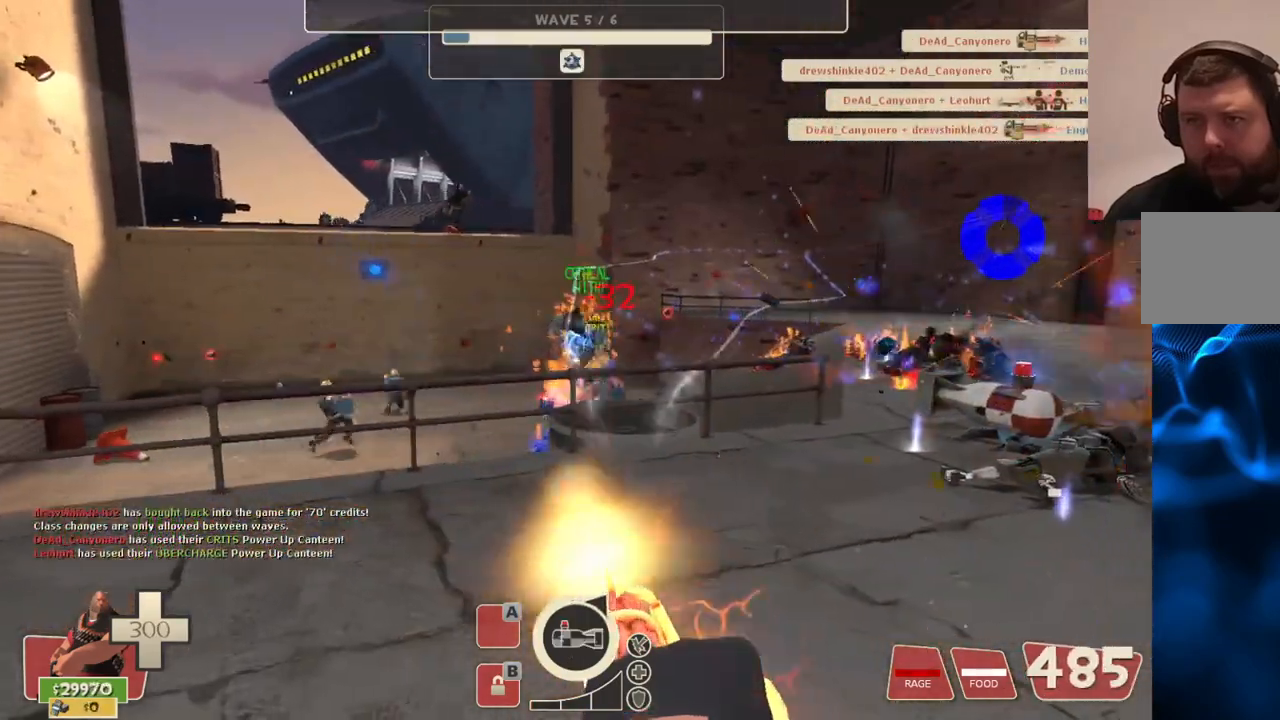
{"buttons": ["L2", "R2"], "left_stick": "up-right", "right_stick": "center", "events": [[250, "left_stick", "up-right"]]}
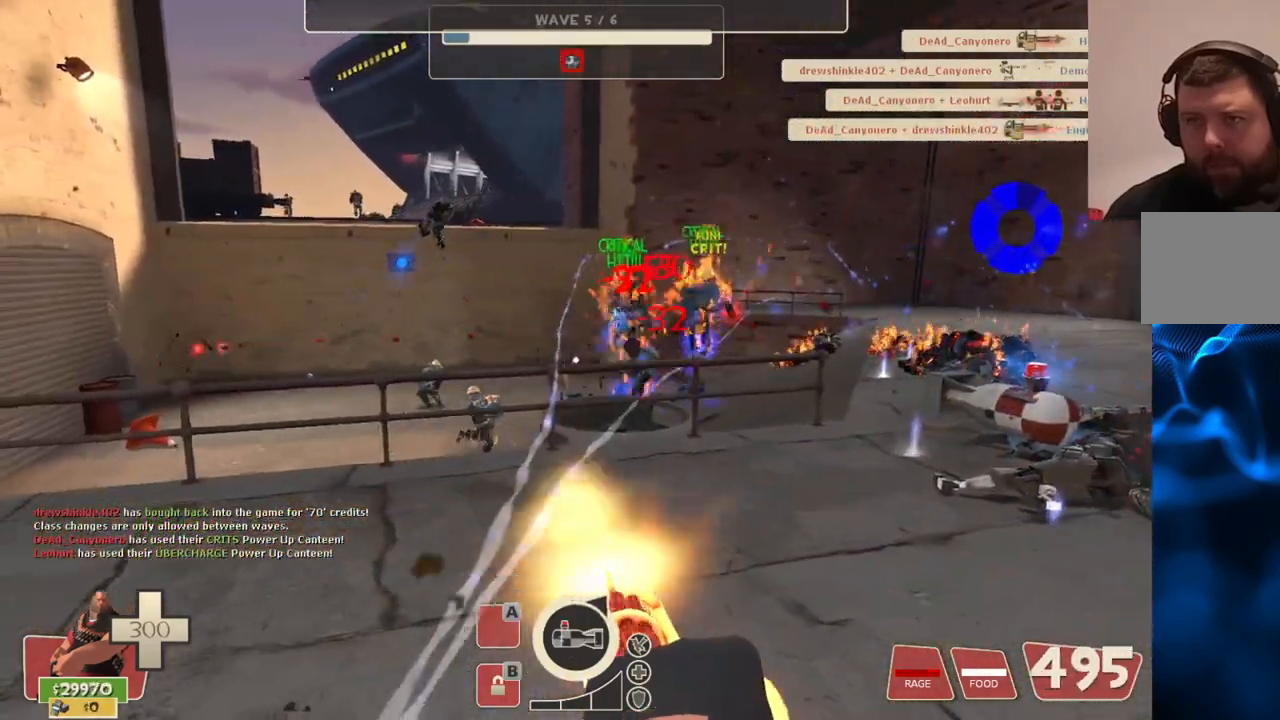
{"buttons": ["L2", "R2"], "left_stick": "up-right", "right_stick": "center", "events": []}
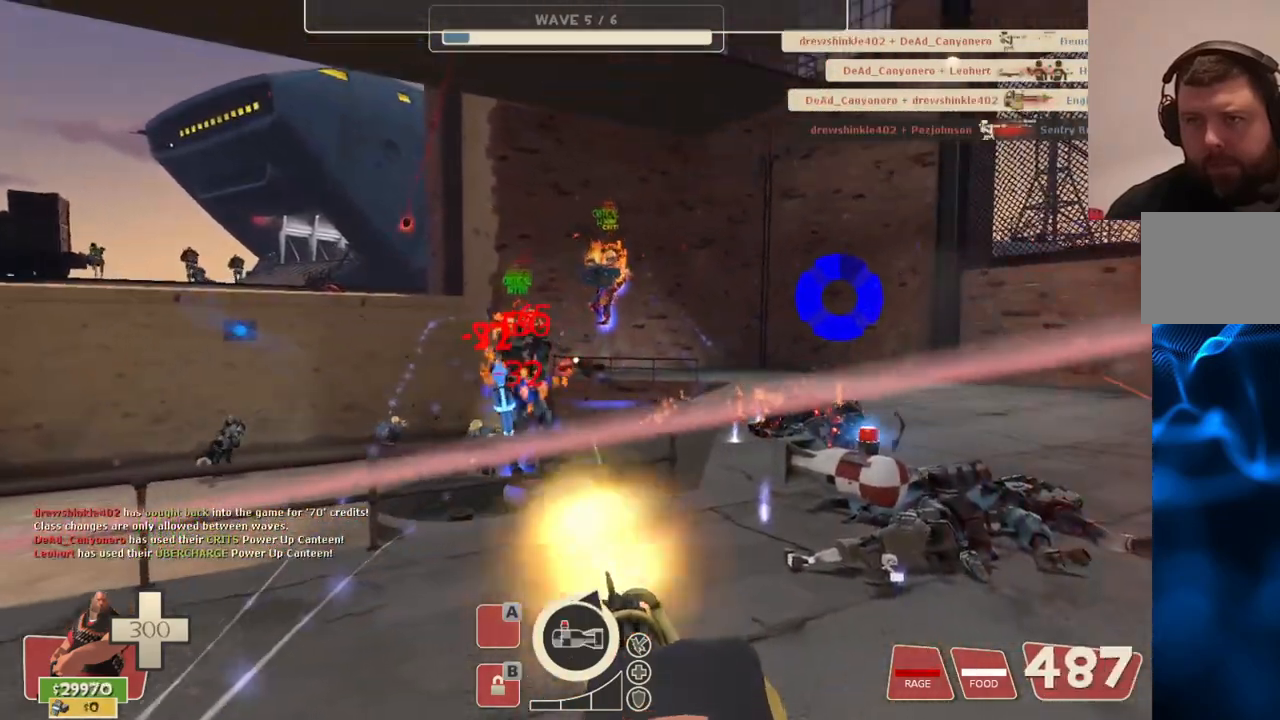
{"buttons": ["L2", "R2"], "left_stick": "up-right", "right_stick": "center", "events": []}
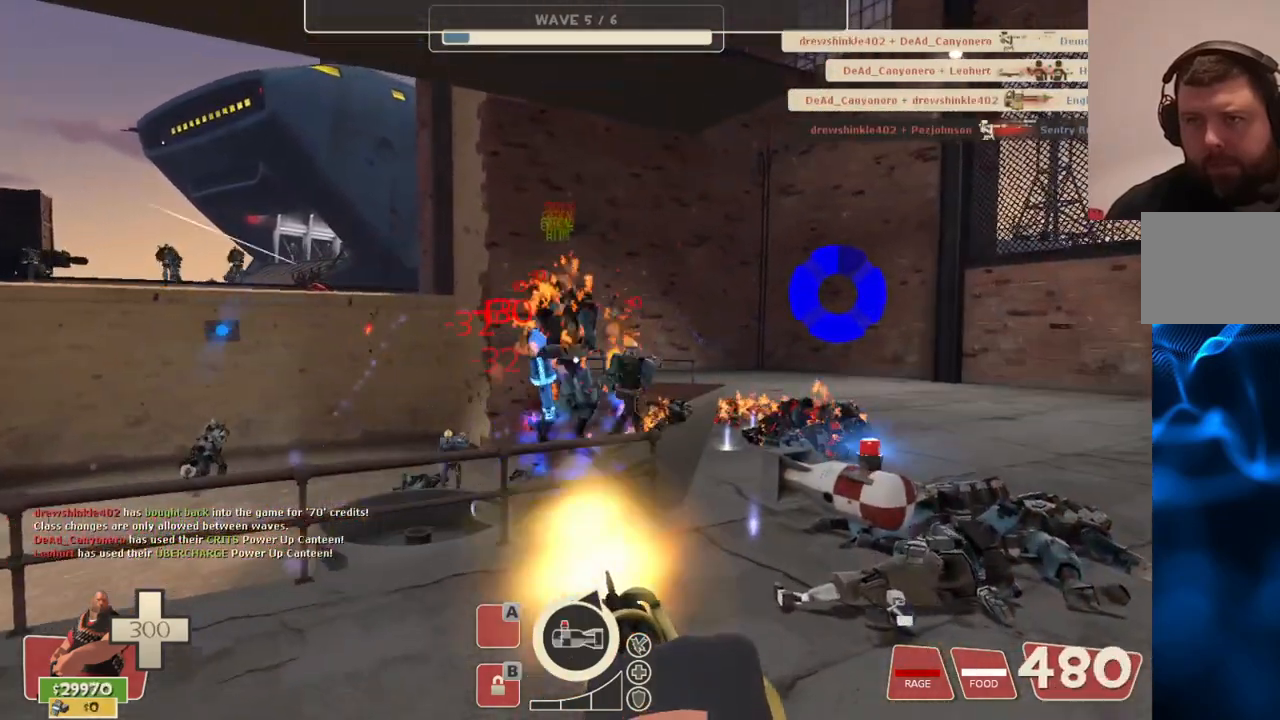
{"buttons": ["L2", "R2"], "left_stick": "up-right", "right_stick": "center", "events": []}
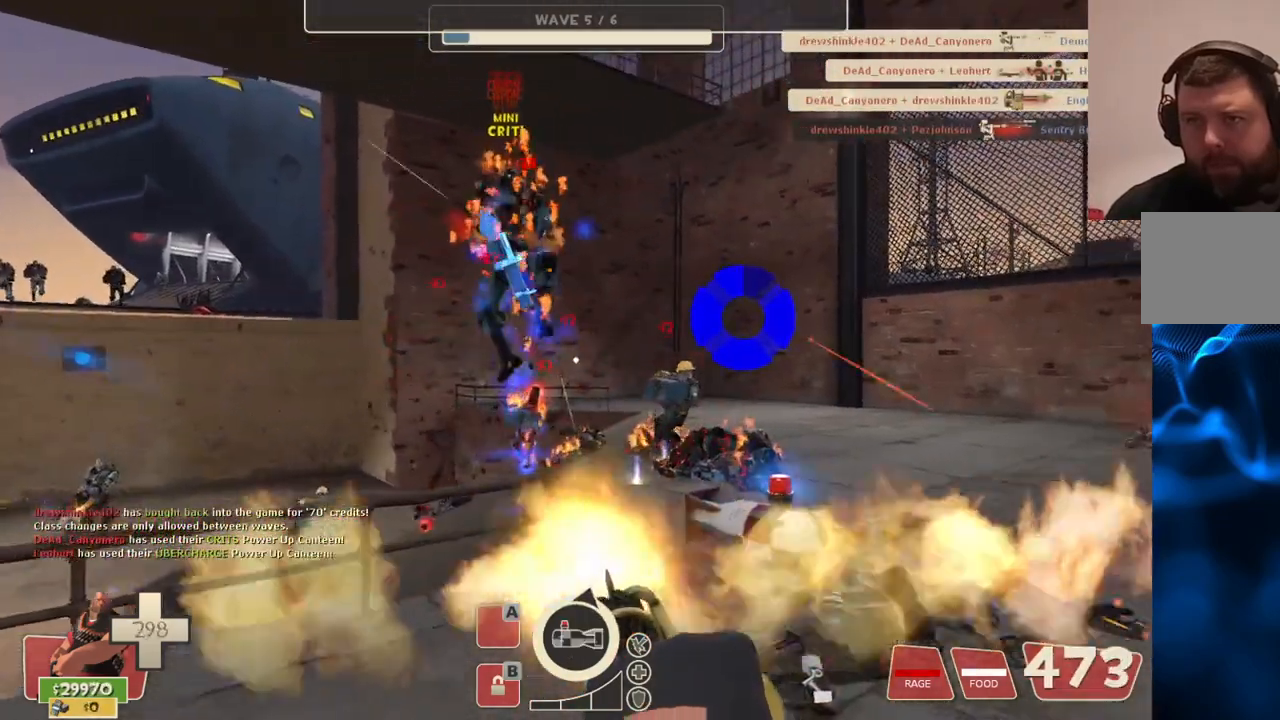
{"buttons": ["L2", "R2"], "left_stick": "down", "right_stick": "center", "events": [[100, "left_stick", "up"], [333, "left_stick", "center"], [383, "left_stick", "down"]]}
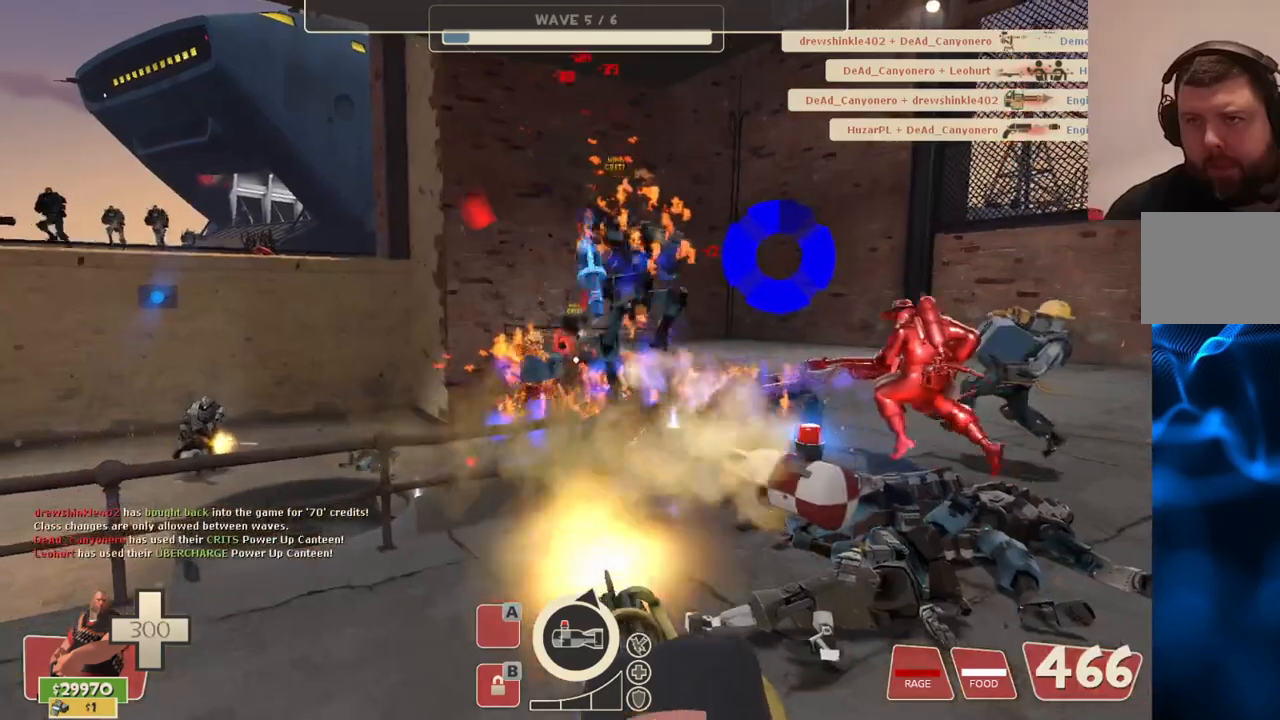
{"buttons": ["L2", "R2"], "left_stick": "down-right", "right_stick": "center", "events": [[250, "left_stick", "down-right"]]}
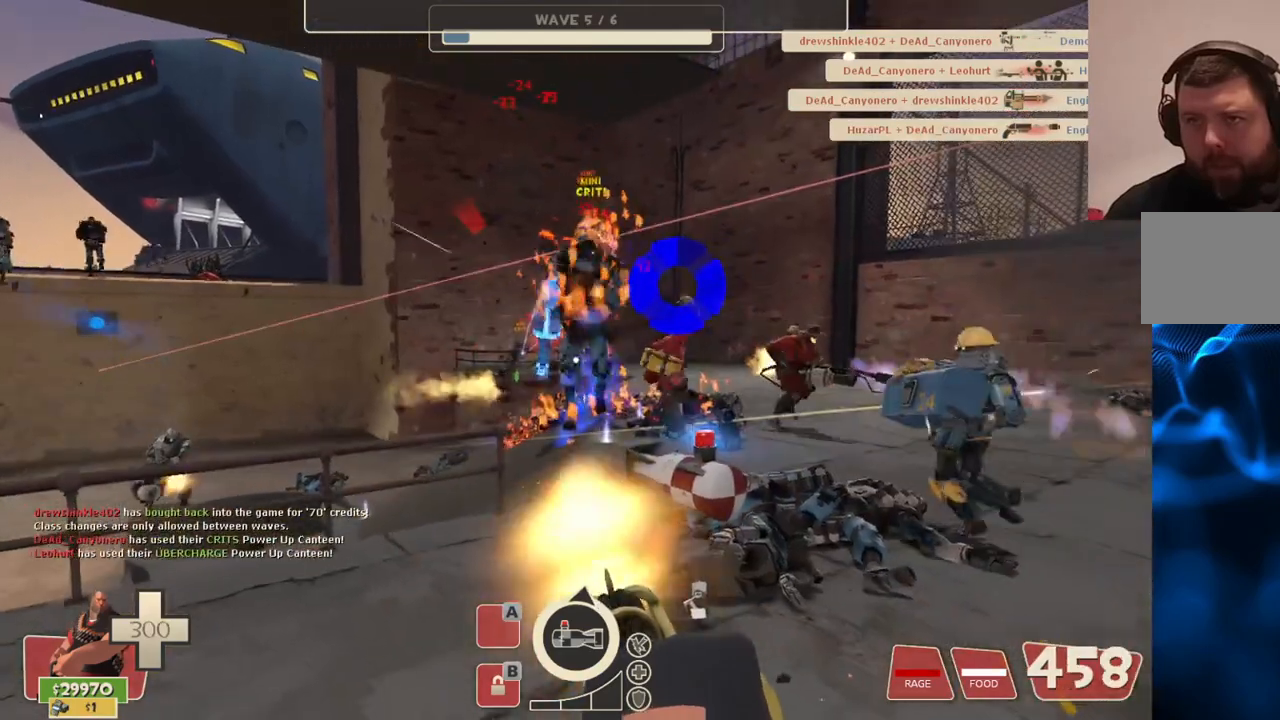
{"buttons": ["L2", "R2"], "left_stick": "right", "right_stick": "center", "events": [[33, "left_stick", "center"], [483, "left_stick", "right"]]}
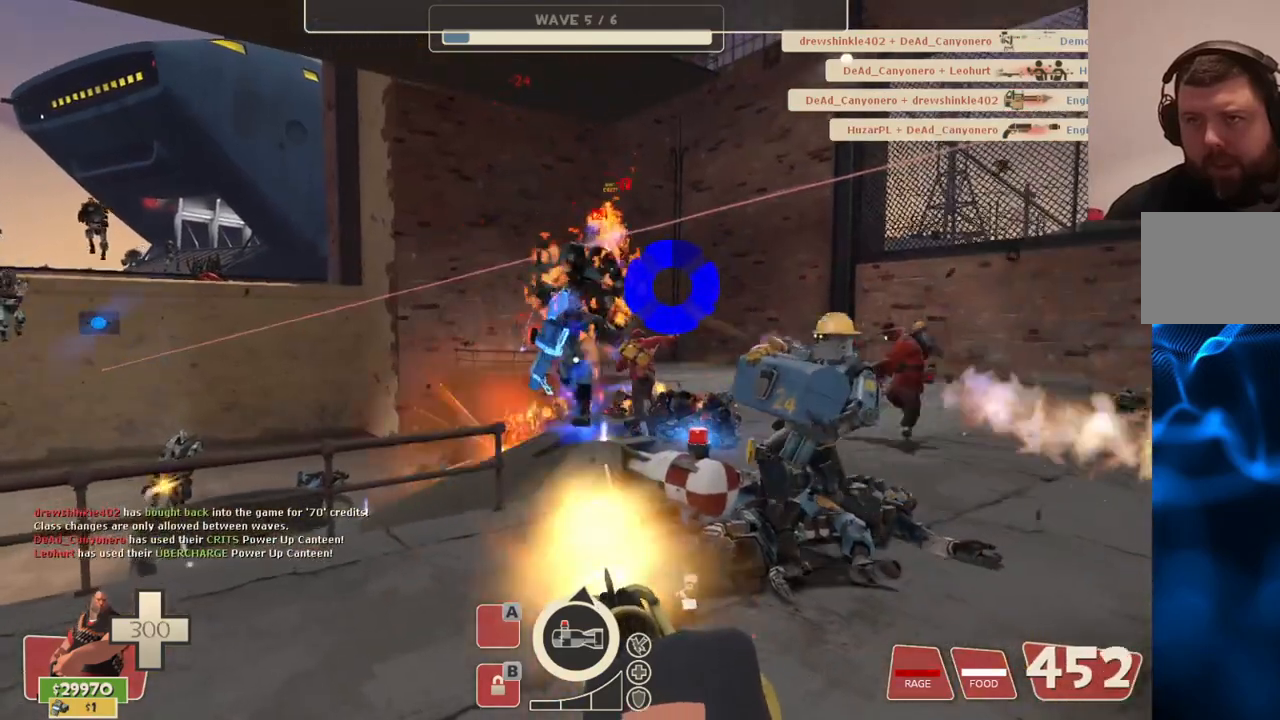
{"buttons": ["L2", "R2"], "left_stick": "left", "right_stick": "center", "events": [[150, "left_stick", "left"]]}
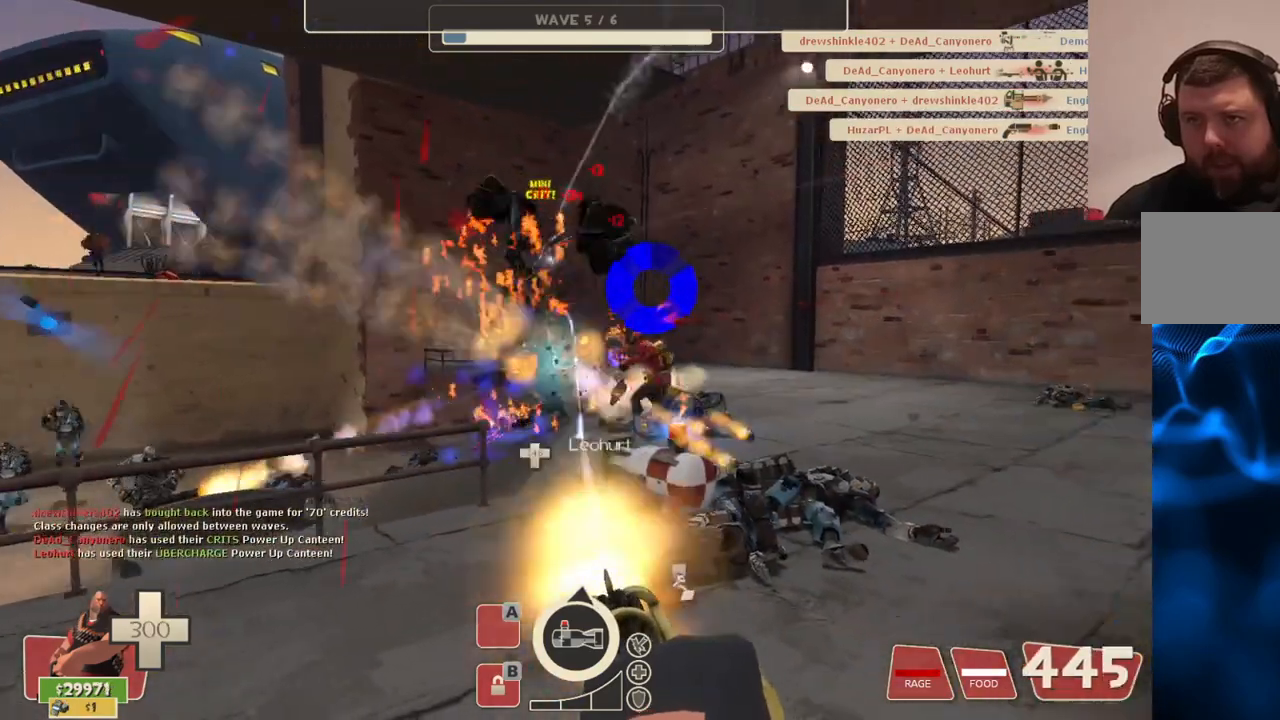
{"buttons": ["L2", "R2"], "left_stick": "down-left", "right_stick": "right", "events": [[217, "left_stick", "down-left"], [450, "right_stick", "right"]]}
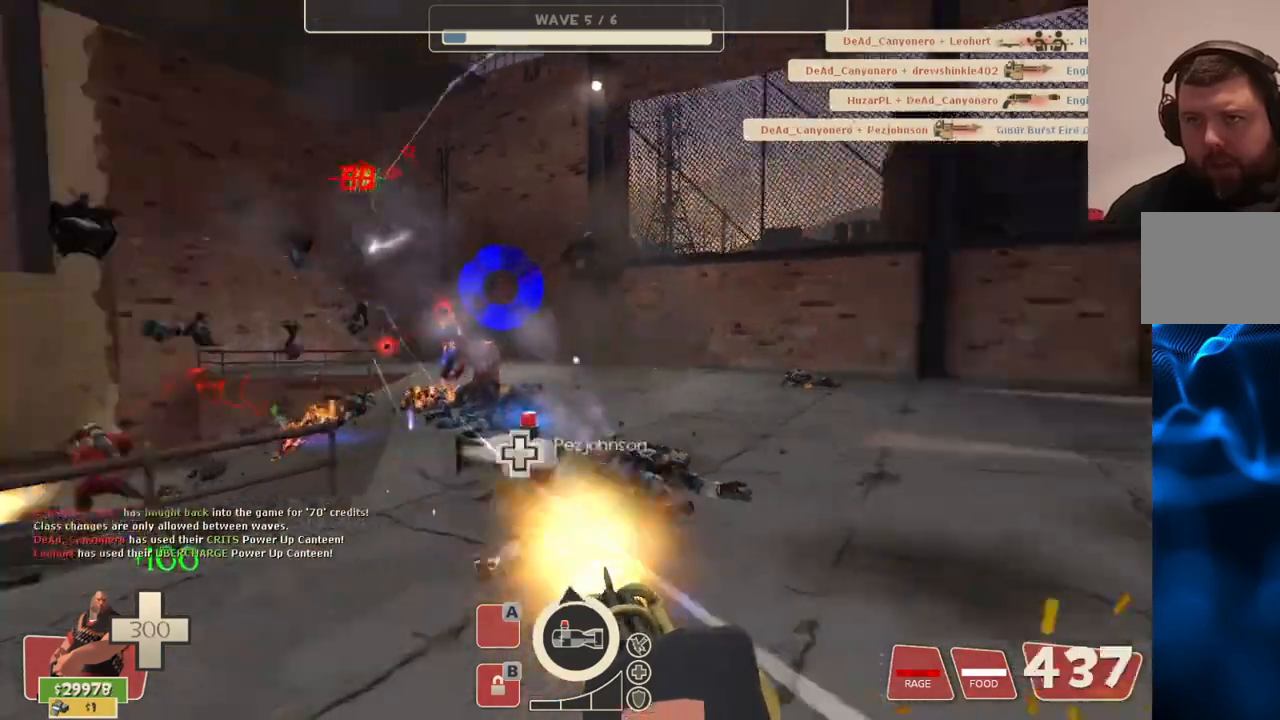
{"buttons": ["L2", "R2"], "left_stick": "down-right", "right_stick": "right", "events": [[150, "left_stick", "down"], [267, "left_stick", "down-right"], [267, "right_stick", "center"], [400, "right_stick", "right"]]}
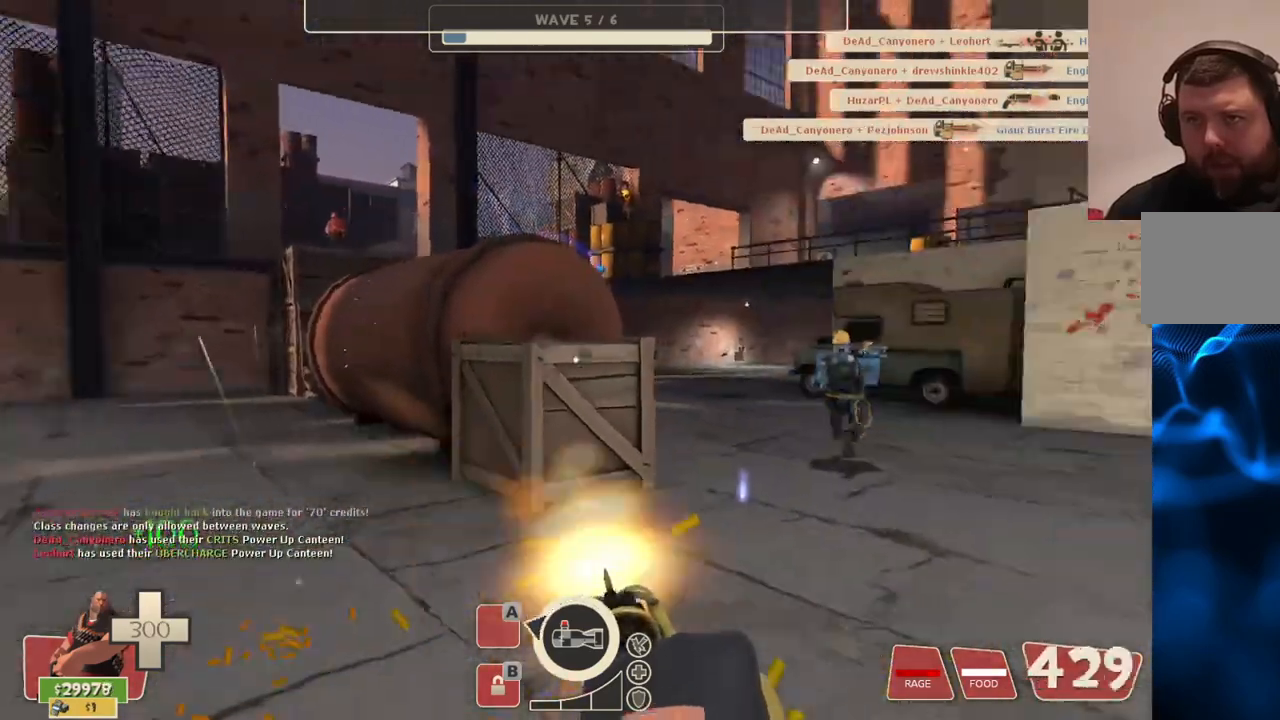
{"buttons": ["L2", "R2"], "left_stick": "down-right", "right_stick": "center", "events": [[283, "right_stick", "center"]]}
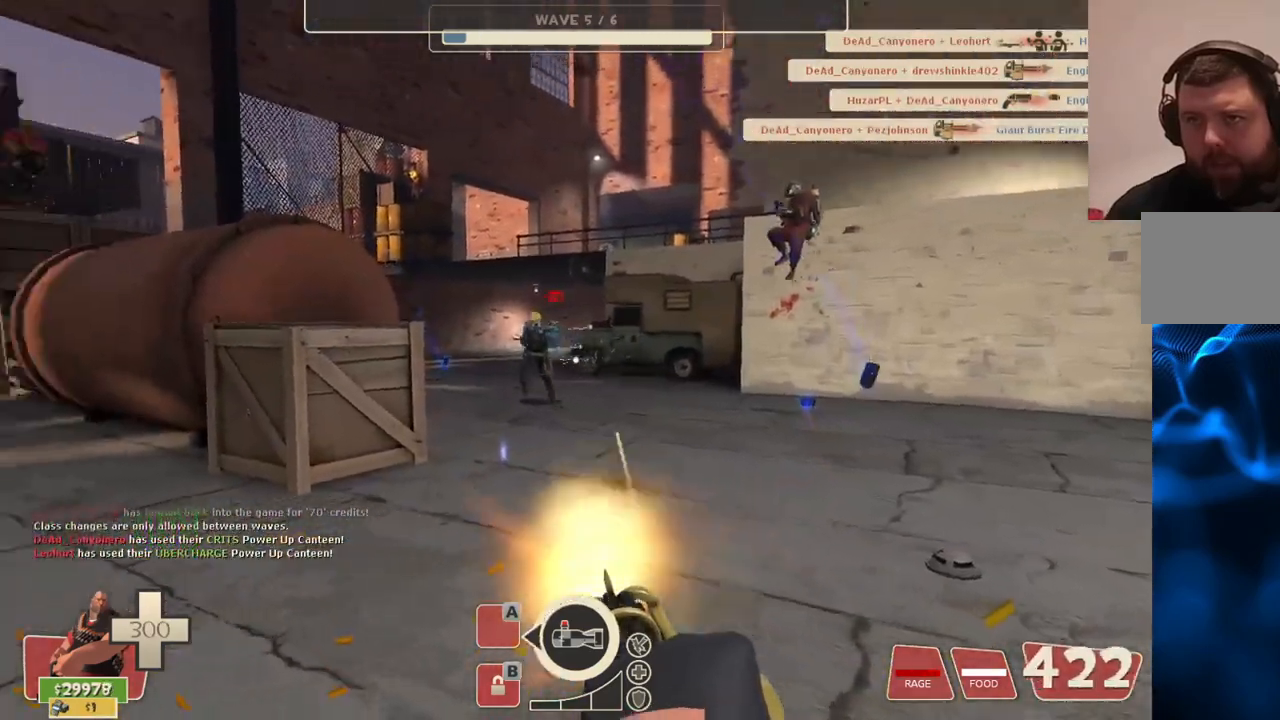
{"buttons": ["L2", "R2"], "left_stick": "down-right", "right_stick": "center", "events": []}
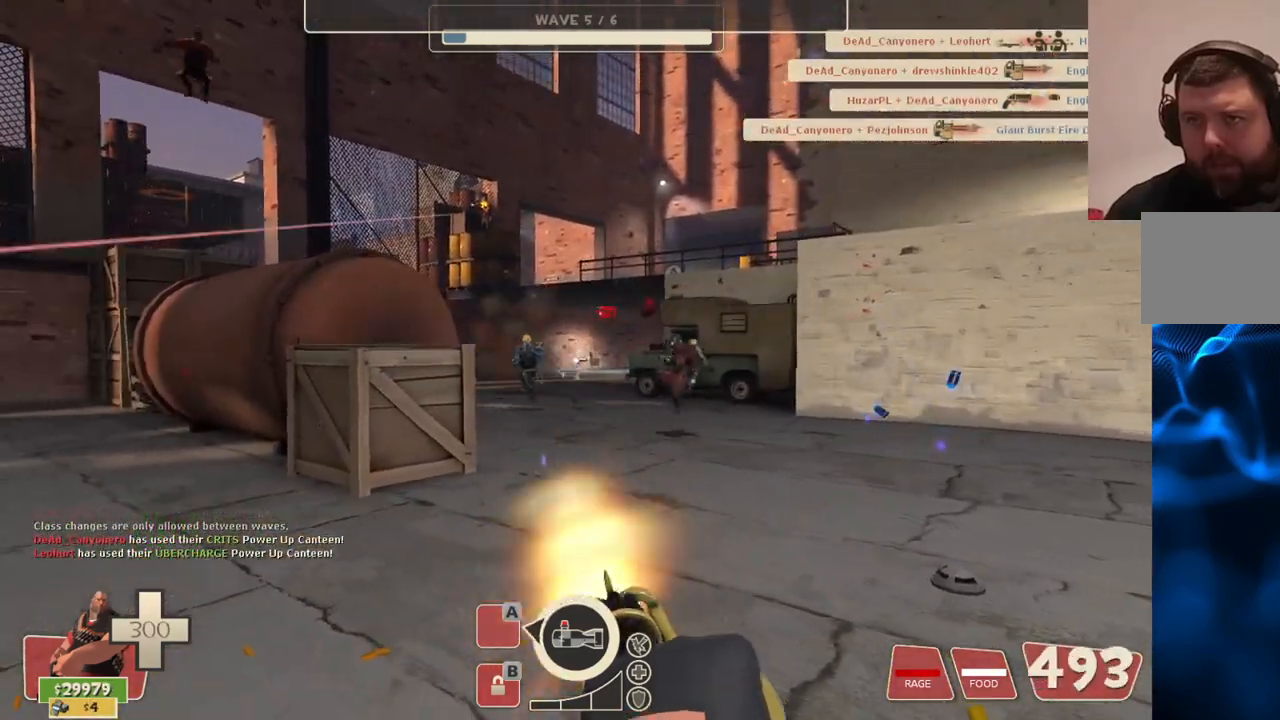
{"buttons": ["L2", "R2"], "left_stick": "down-right", "right_stick": "center", "events": []}